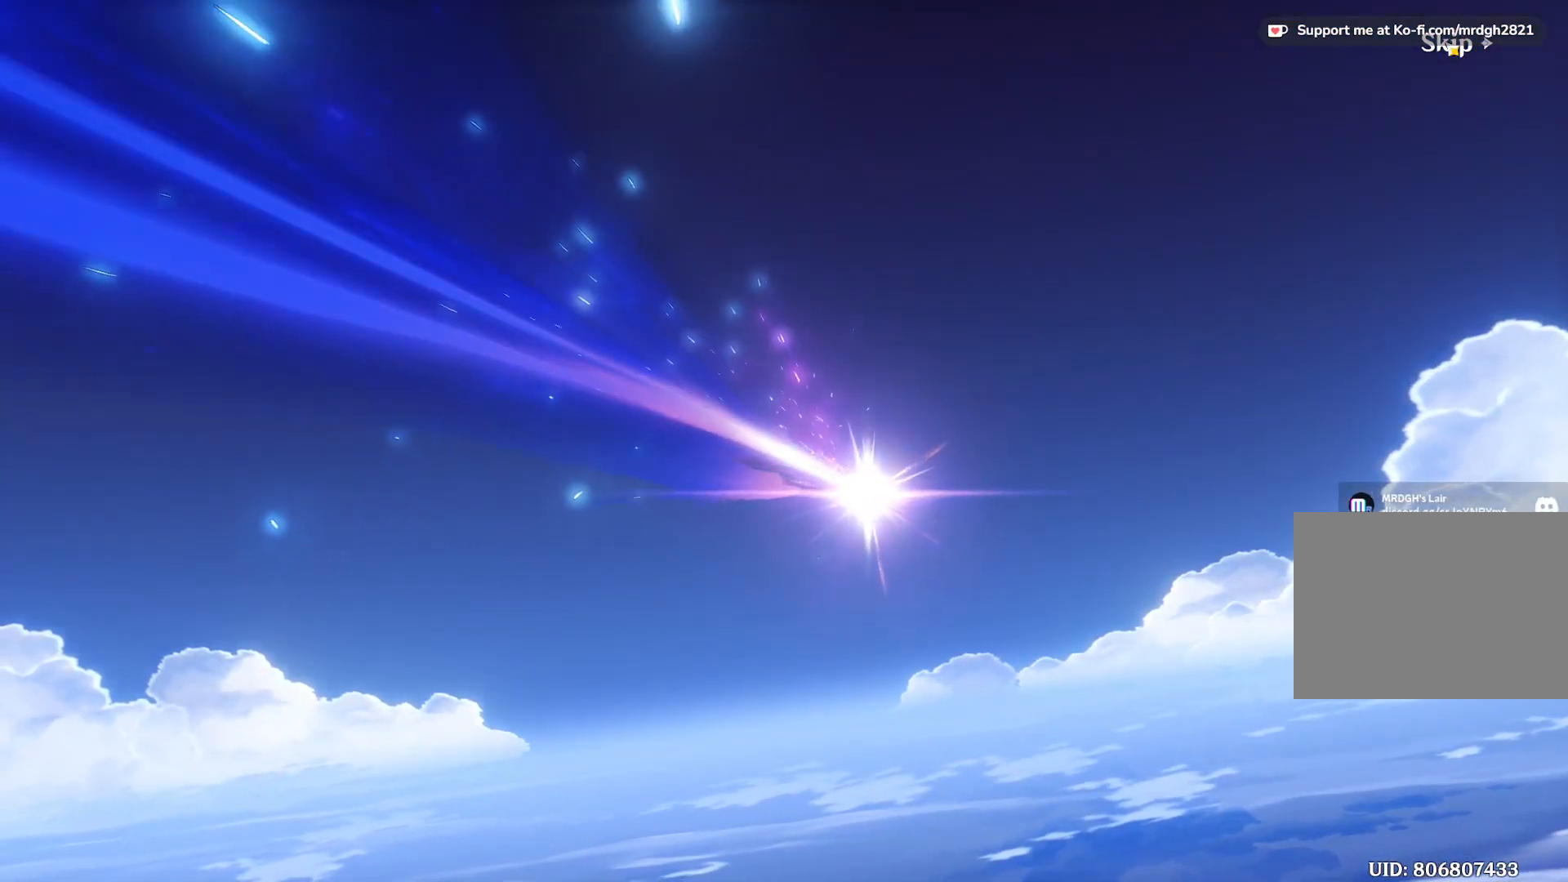
Gameplay with keyboard and mouse; each line is a JSON object with the keys and mouse buttons held at the frame after it. "events" lists presses ("down") and releases ("up") of "1", "2", "3", "4", "5", "a", "alt", "b", "c", "ctrl", "d", "e", "f", "g", "q", "r", "s", "shift", "space", "t", "tab", "v", "w", "x", "z", "mouse_left", "mouse_wheel", "mouse_right", "mouse_mb4" and "mouse_mb5" between this image and that frame as [ms after this image, input, new state], when the widget could be followed in between. "mouse_left", "mouse_wheel", "mouse_right", "mouse_mb4", "mouse_mb5" = the "left", "wheel", "right", "mb4", "mb5" buttons of the "mouse" list. No other keys are recorded. "wheel" means that the mouse wheel is clicked or scrolled. Mouse movement is not recorded.
{"keys": [], "mouse": [], "events": [[83, "mouse_left", "up"]]}
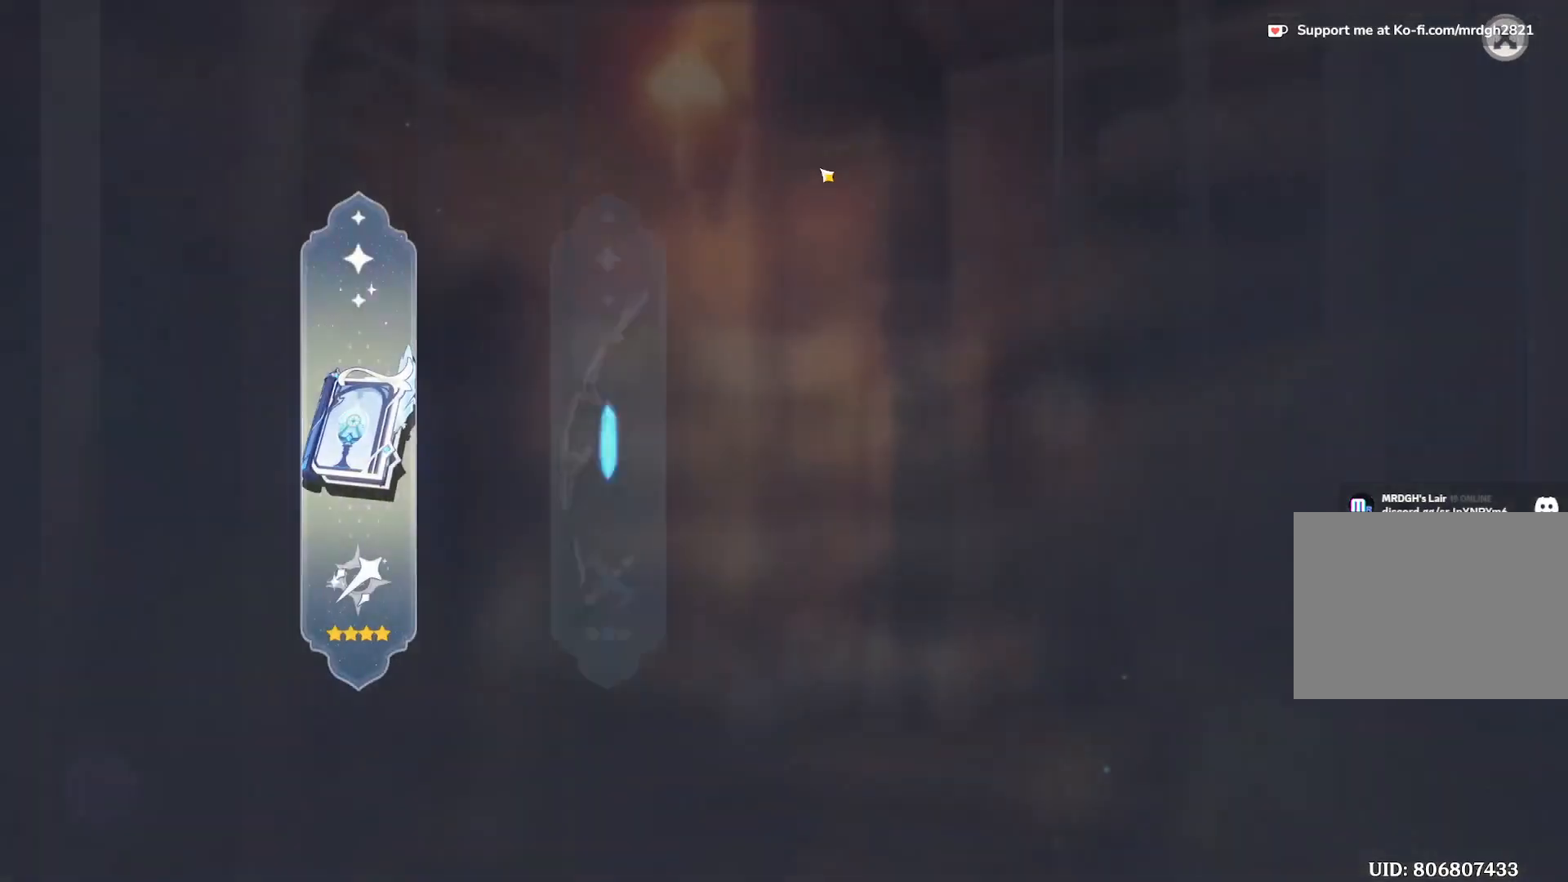
{"keys": [], "mouse": [], "events": []}
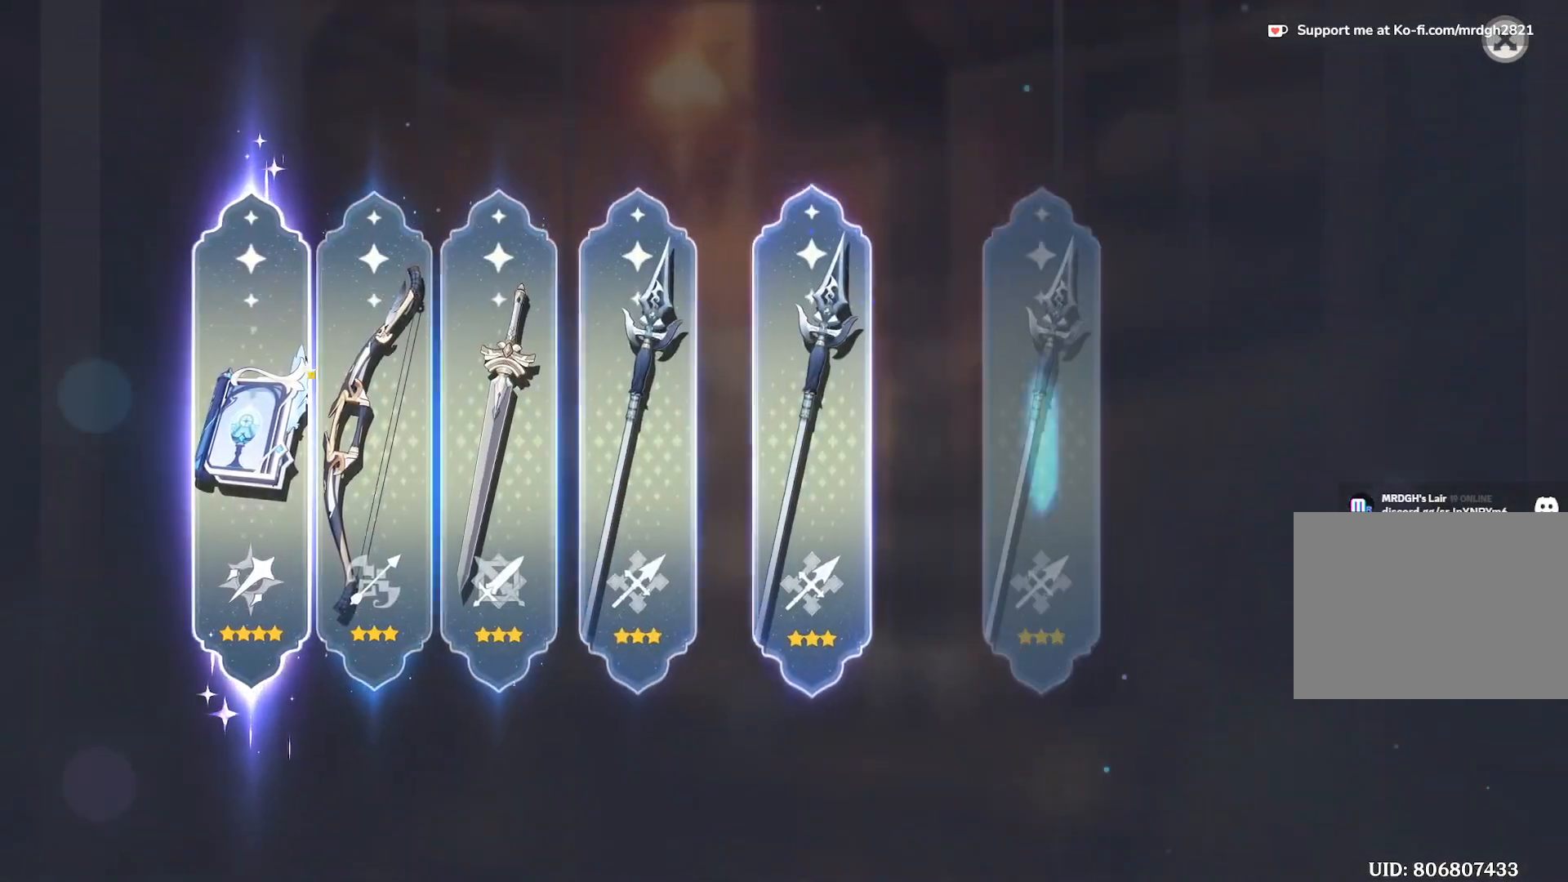
{"keys": [], "mouse": [], "events": []}
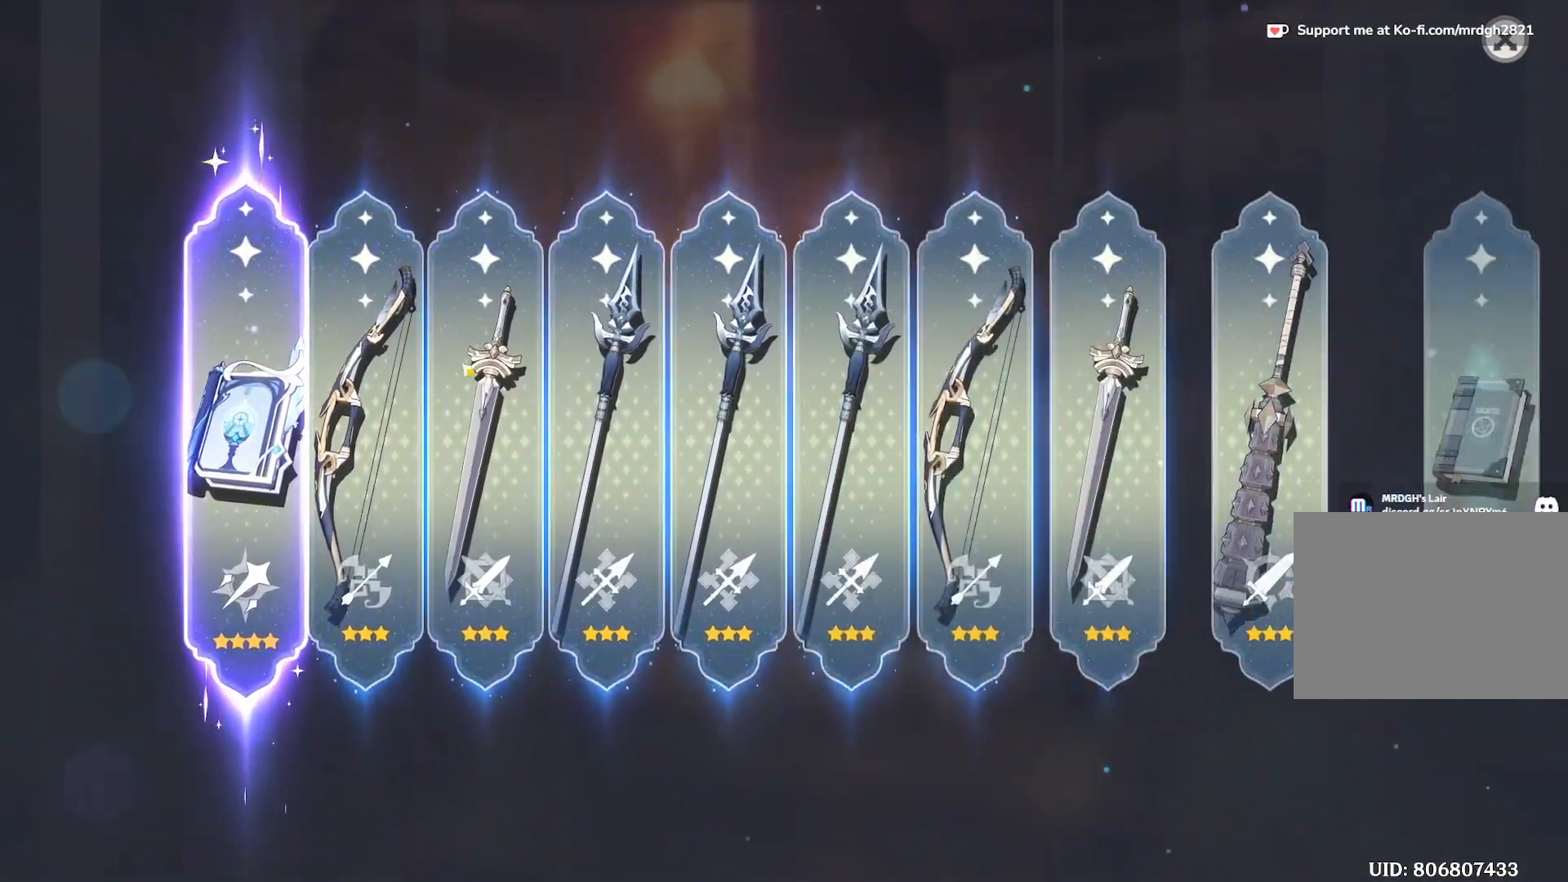
{"keys": [], "mouse": []}
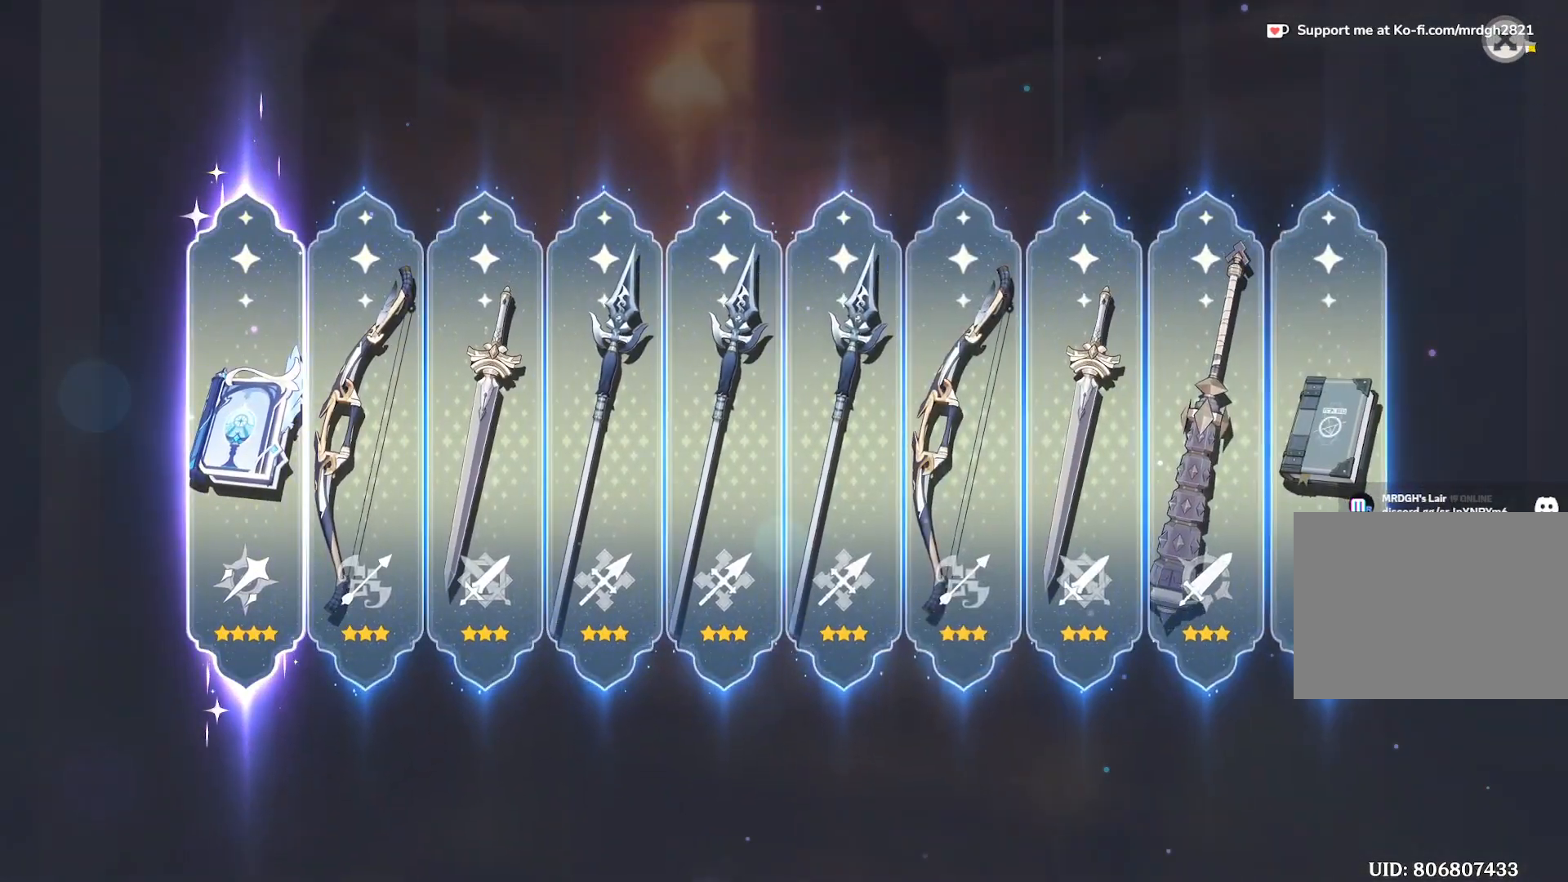
{"keys": [], "mouse": [], "events": [[300, "mouse_left", "down"], [400, "mouse_left", "up"]]}
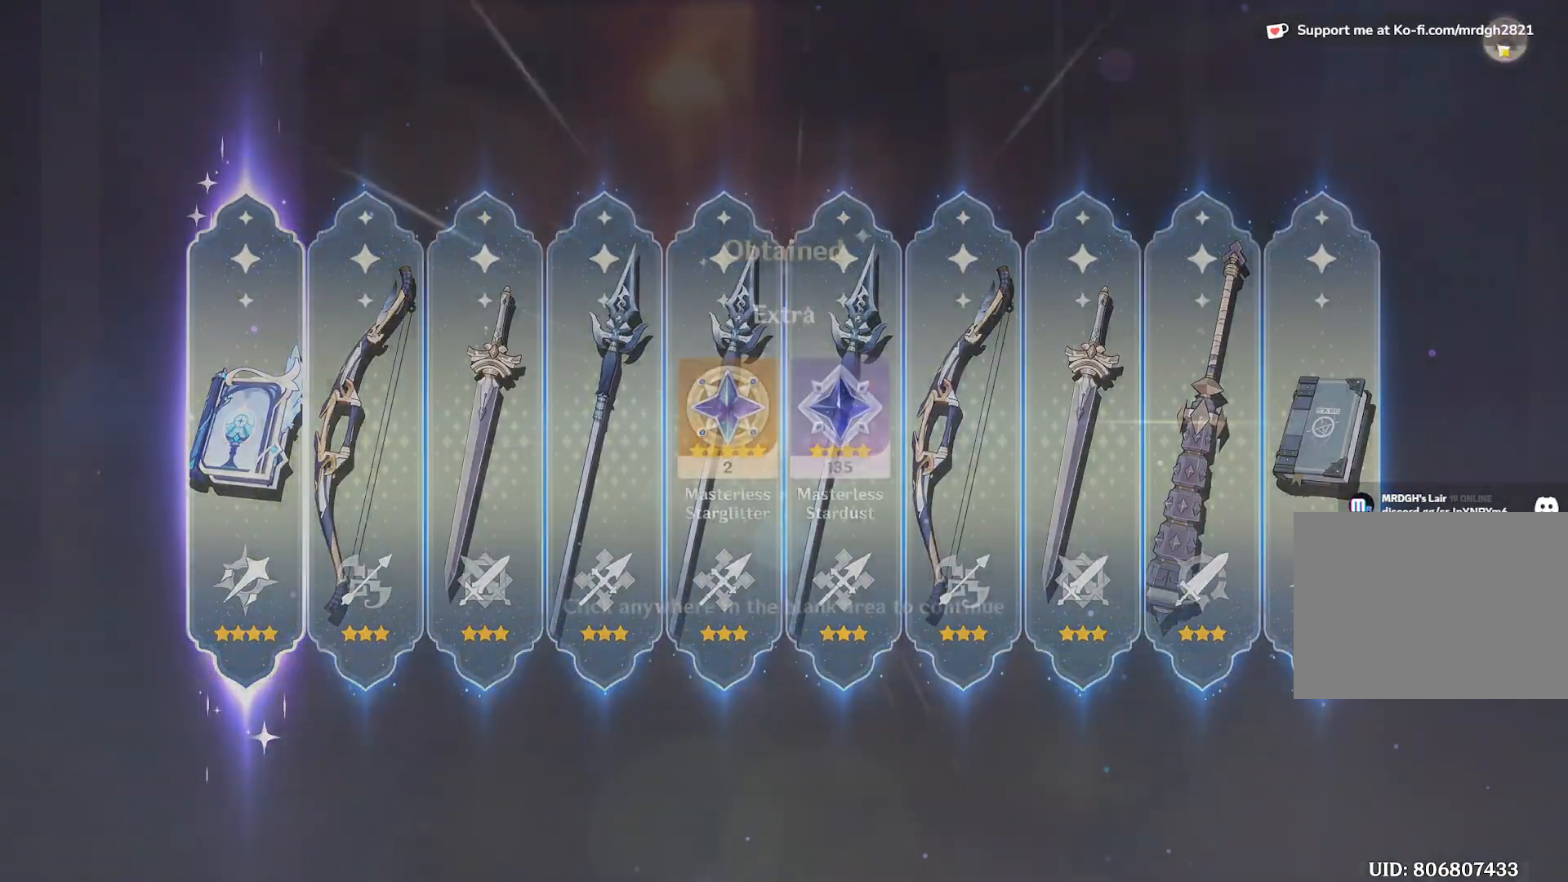
{"keys": [], "mouse": [], "events": []}
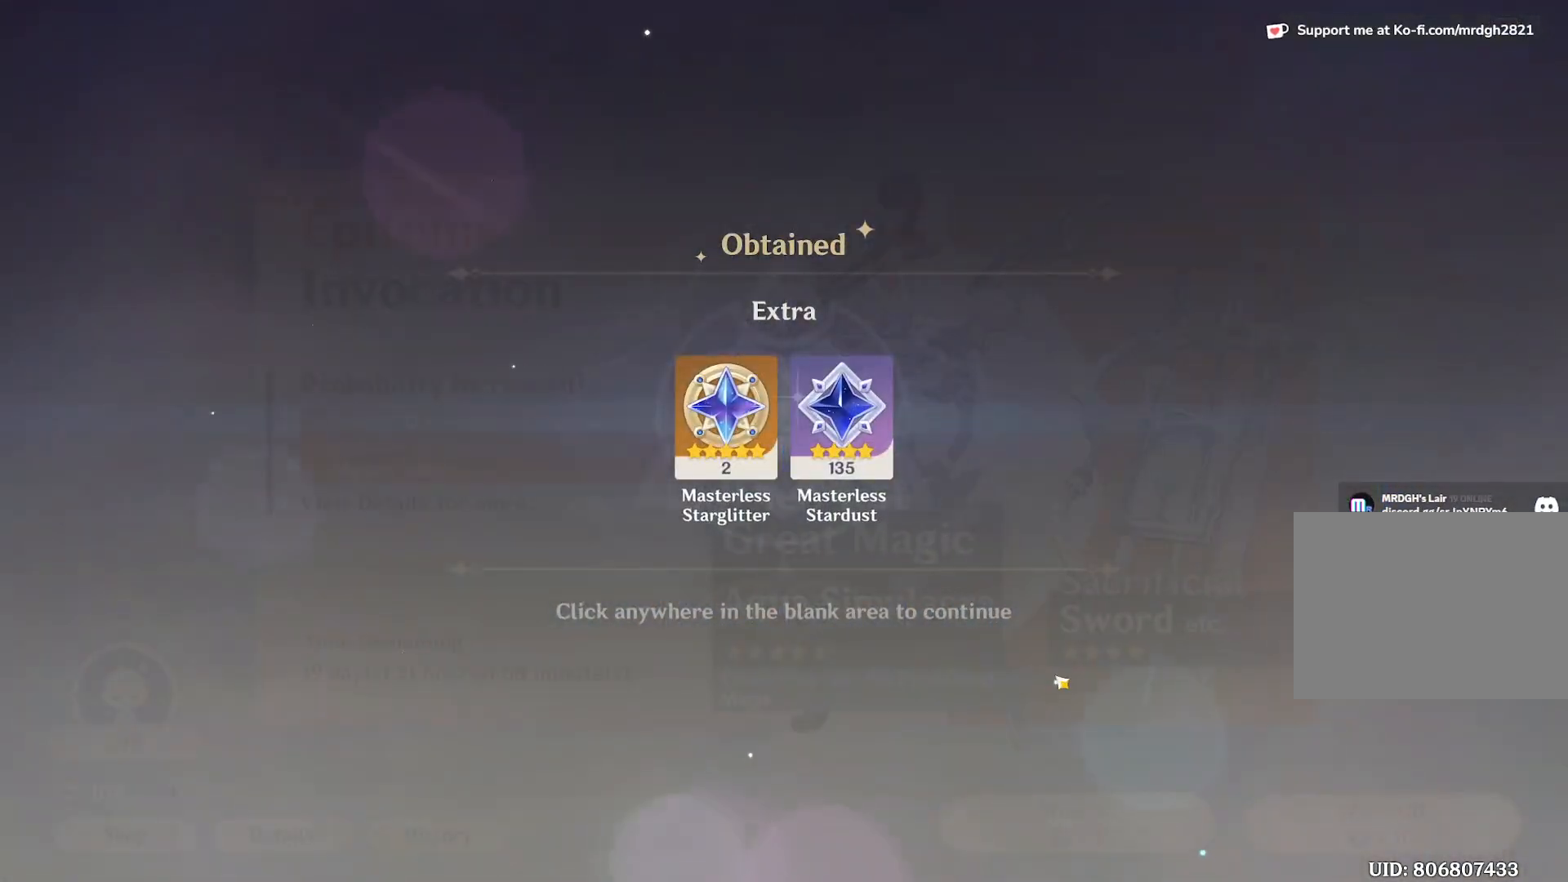
{"keys": [], "mouse": [], "events": [[50, "mouse_left", "down"], [133, "mouse_left", "up"]]}
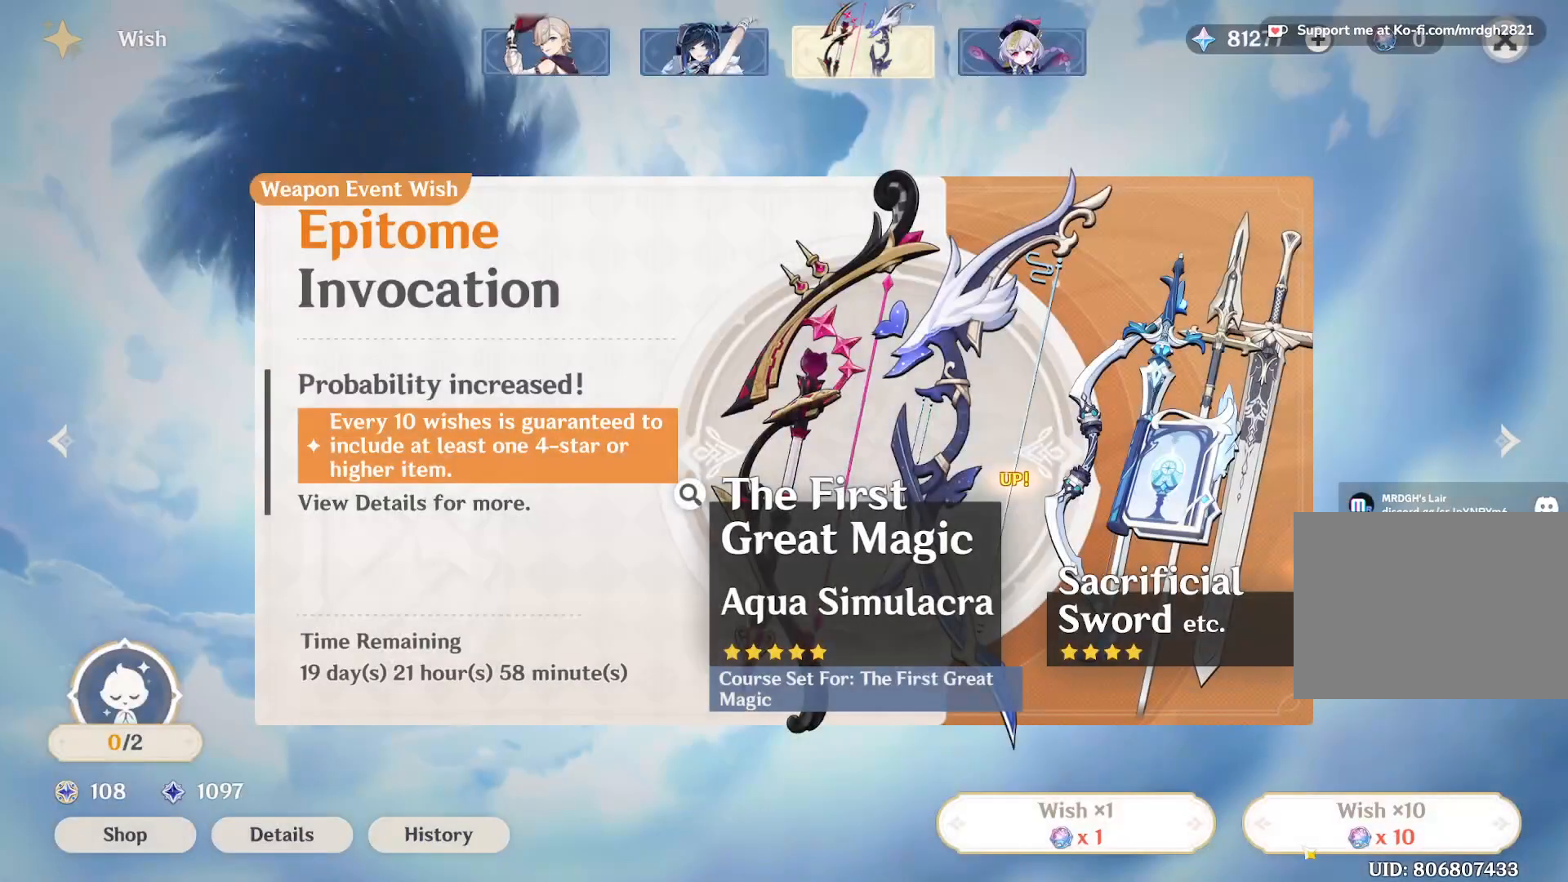
{"keys": [], "mouse": [], "events": [[33, "mouse_left", "down"], [117, "mouse_left", "up"]]}
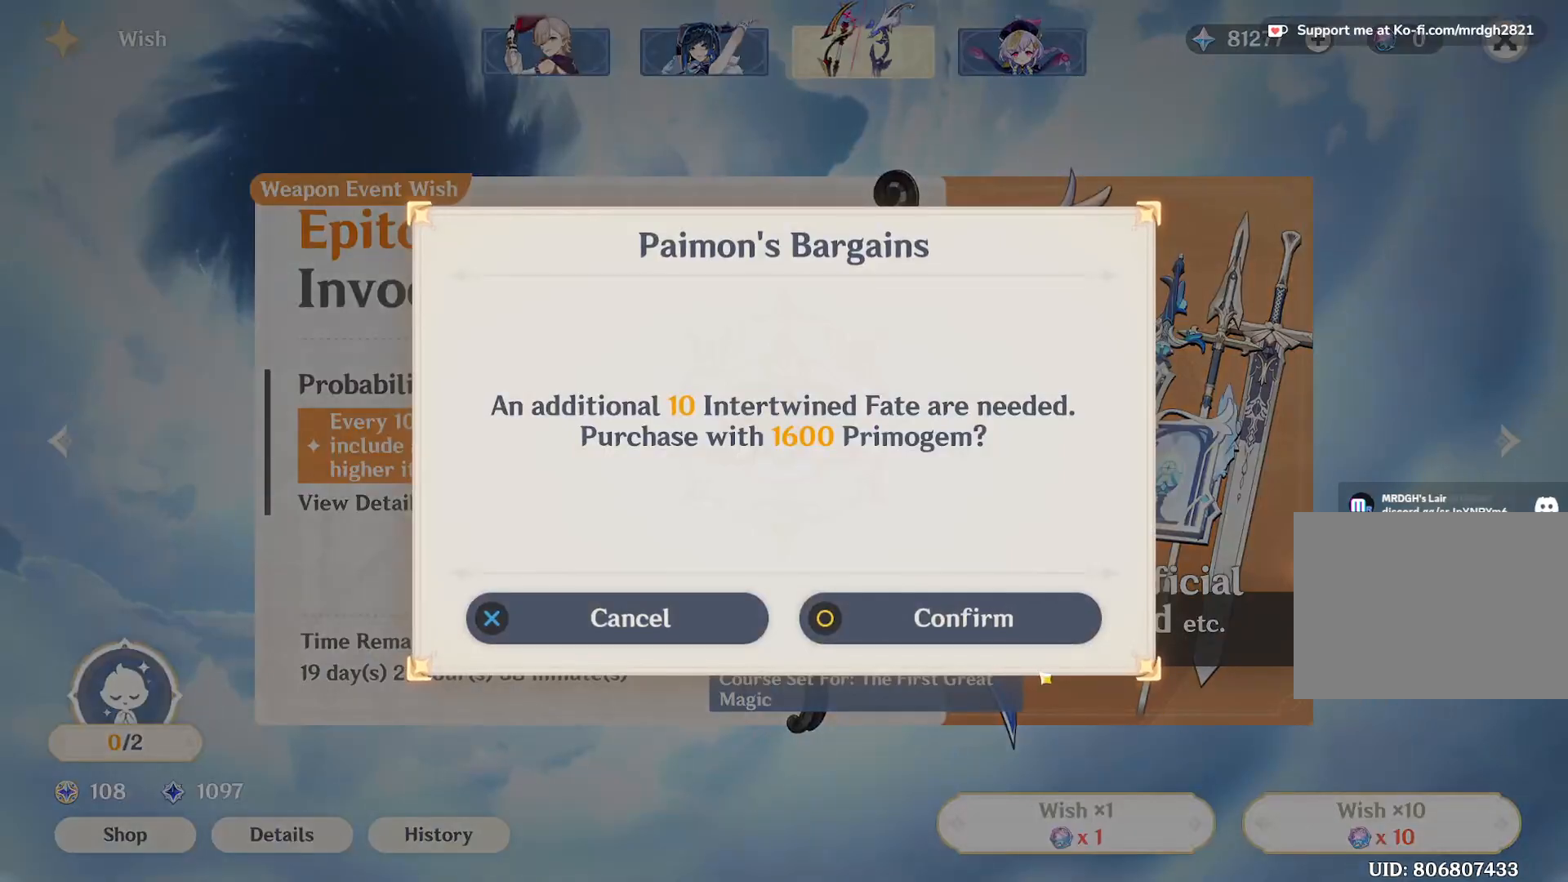
{"keys": [], "mouse": [], "events": [[317, "mouse_left", "down"], [417, "mouse_left", "up"]]}
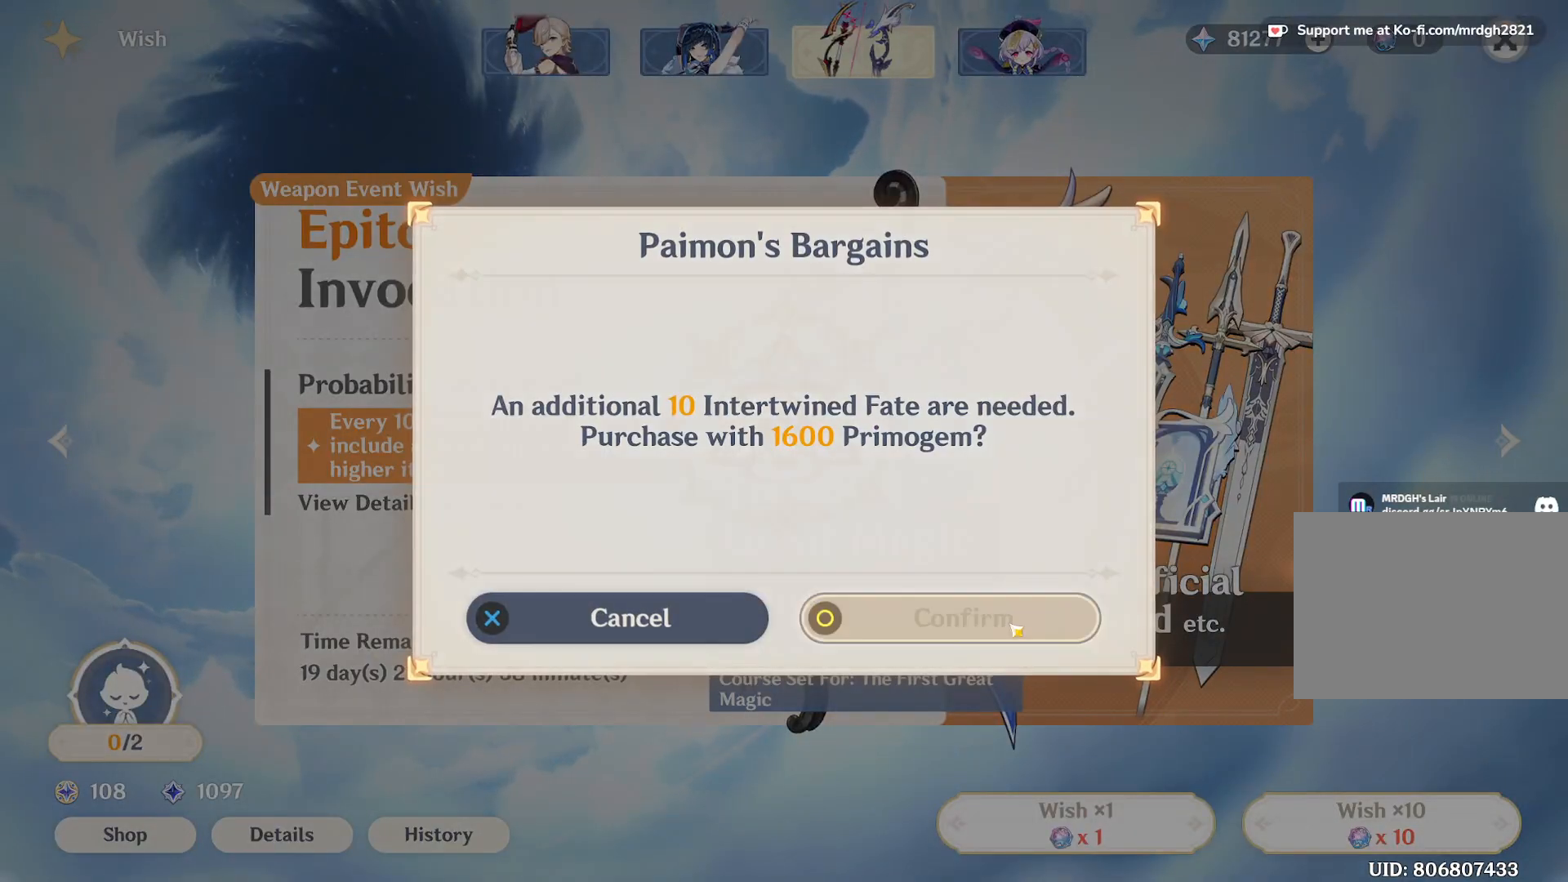
{"keys": [], "mouse": [], "events": []}
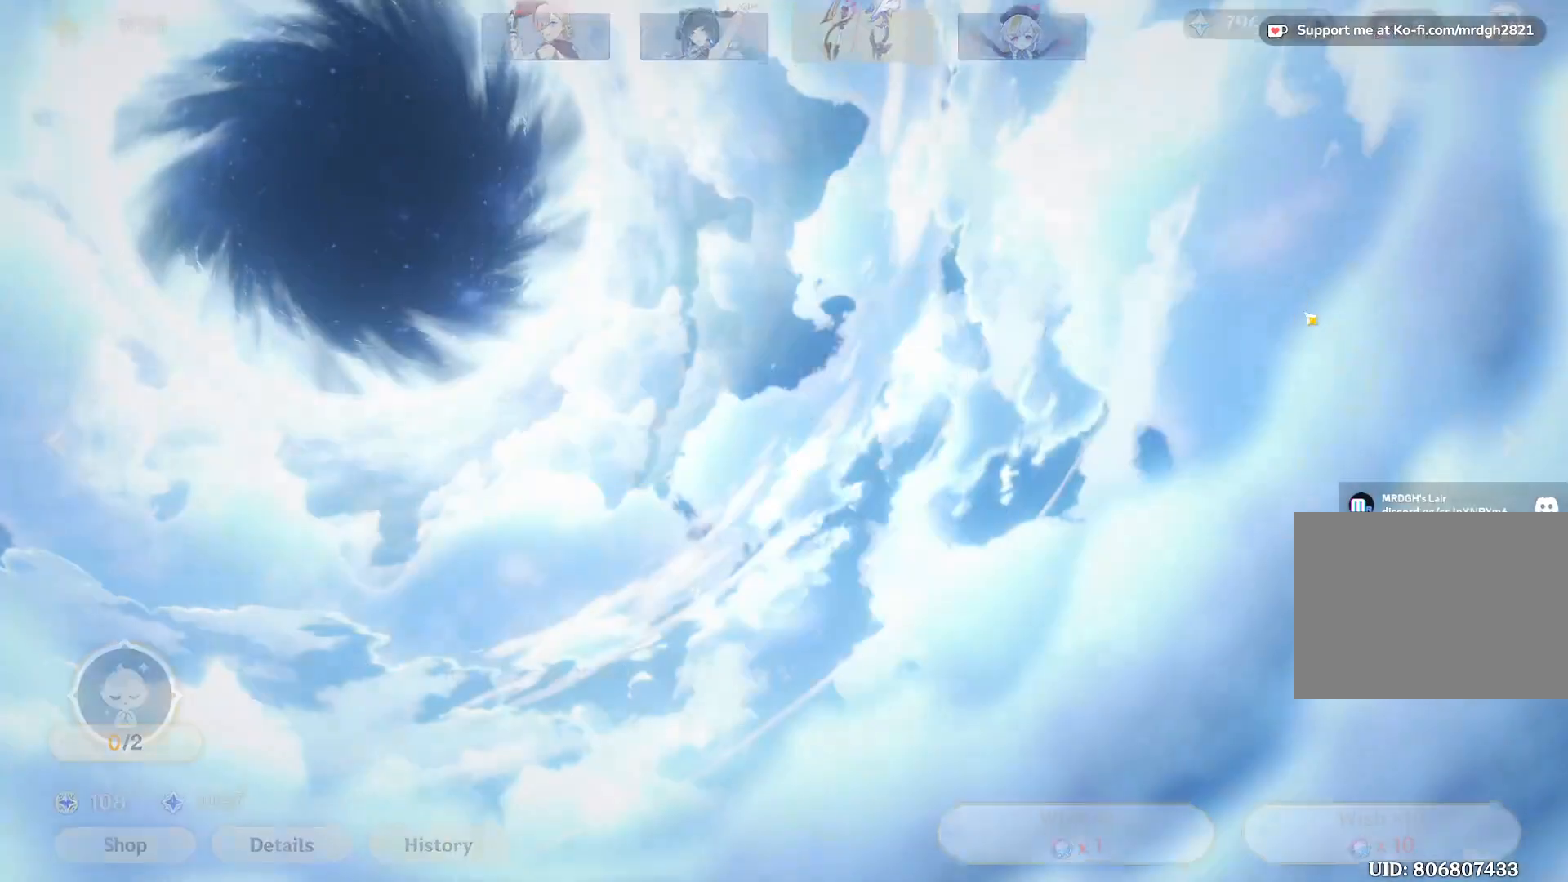
{"keys": [], "mouse": []}
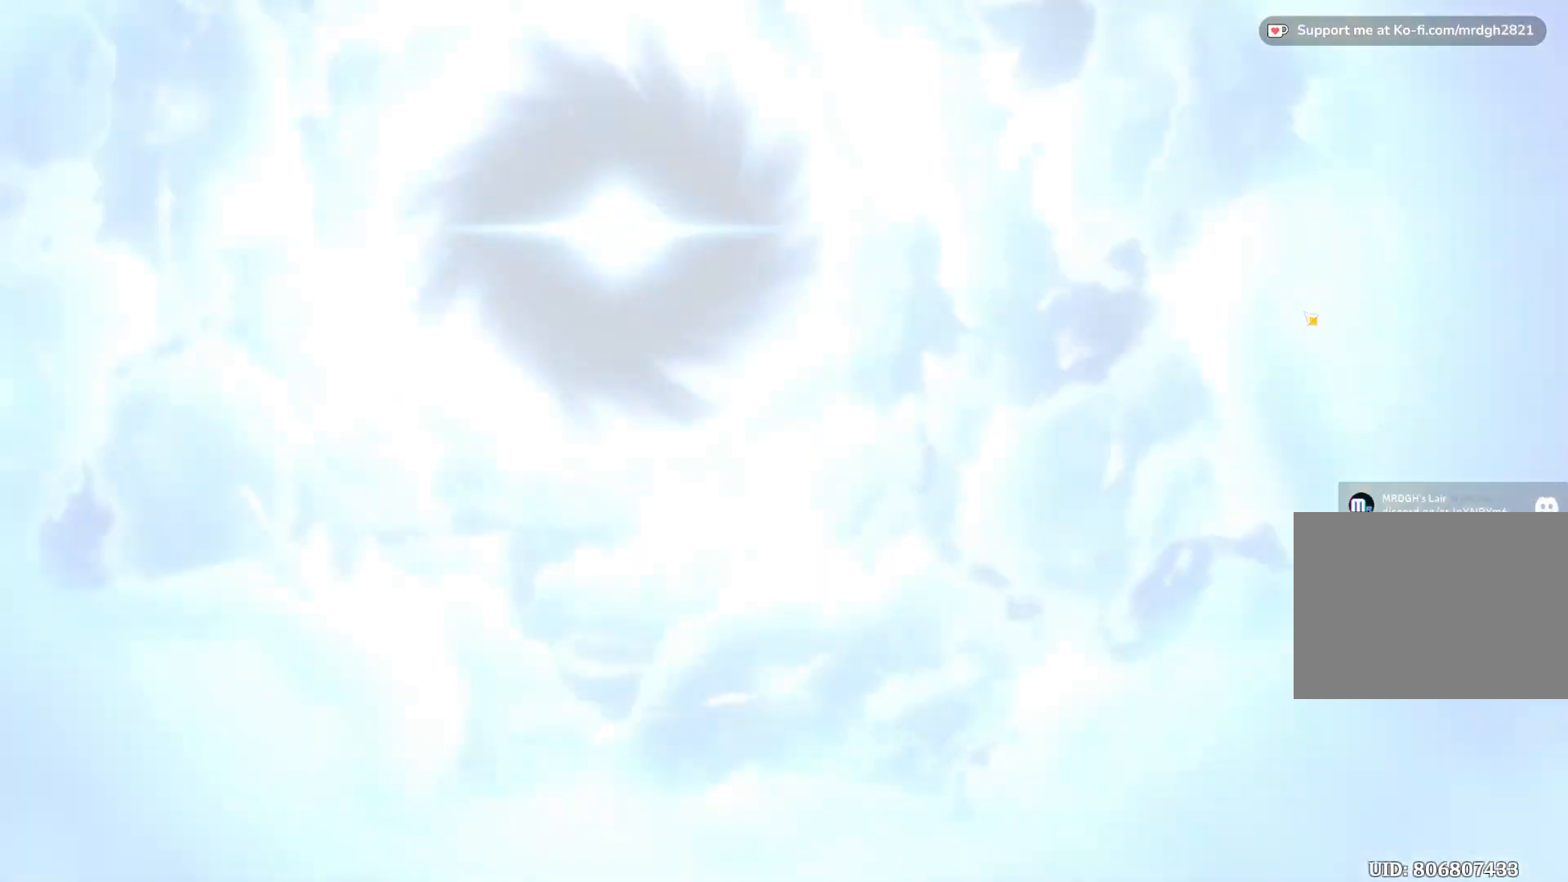
{"keys": [], "mouse": [], "events": []}
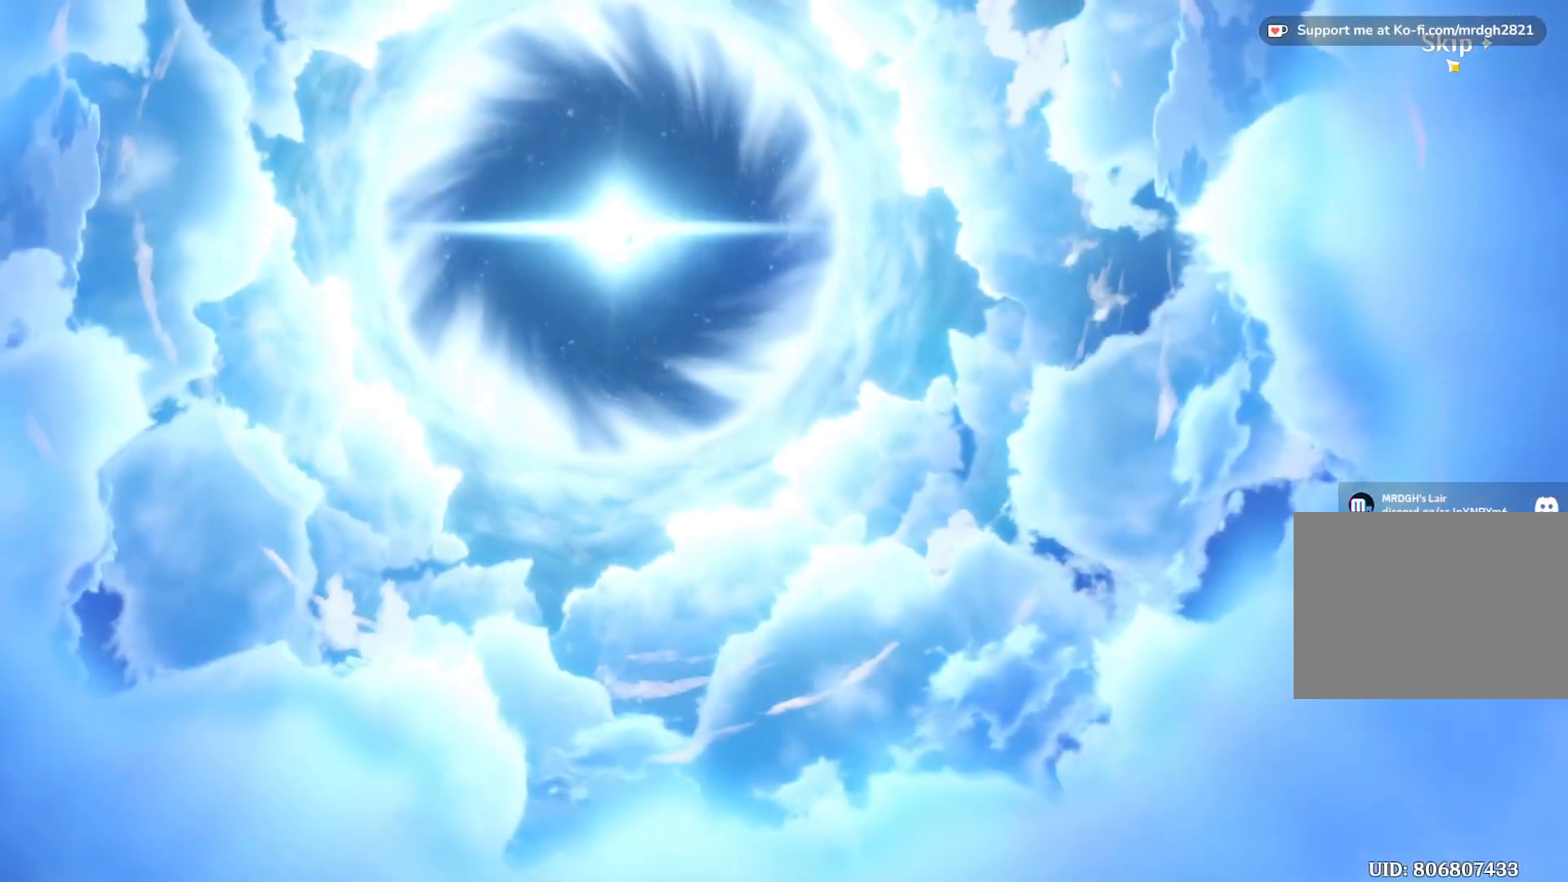
{"keys": [], "mouse": [], "events": []}
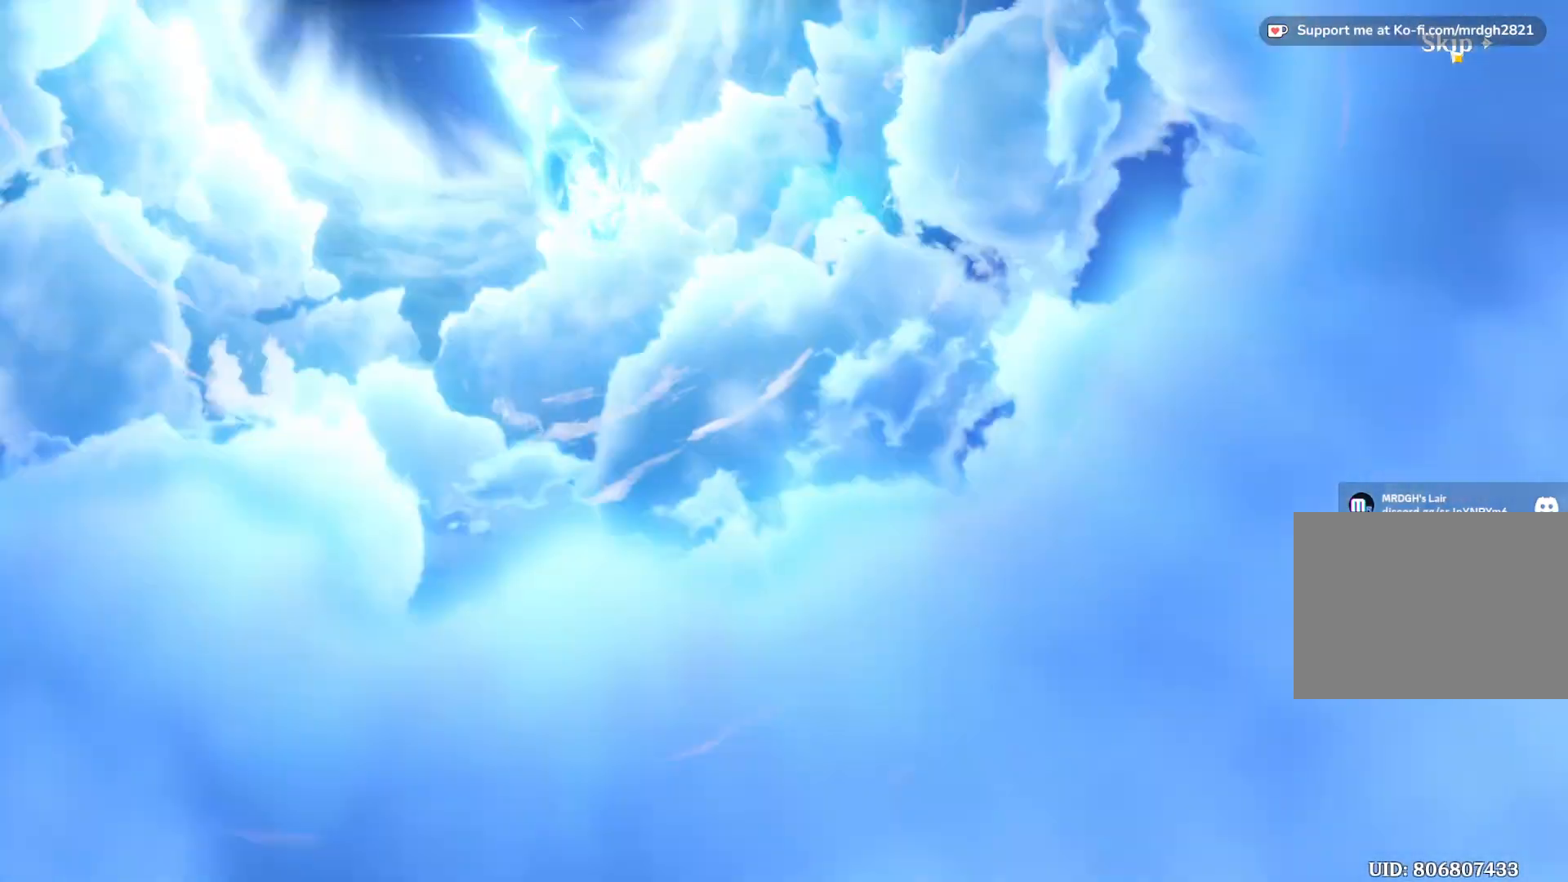
{"keys": [], "mouse": []}